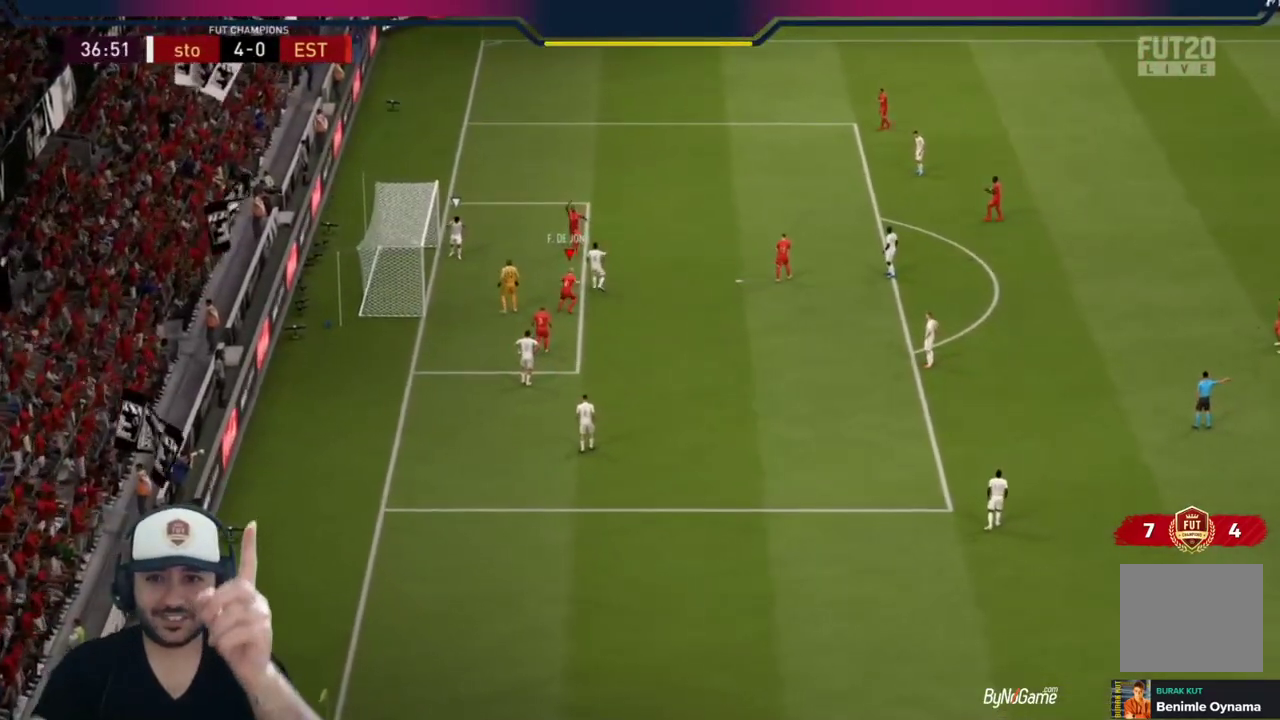
Gameplay with a controller (PlayStation layout); each line is a JSON object with the inputs held at the frame after it. "events" lists button and stick changes between this image and that frame as [ms after this image, input, new state], when the widget could be followed in between.
{"buttons": [], "left_stick": "center", "right_stick": "center", "events": []}
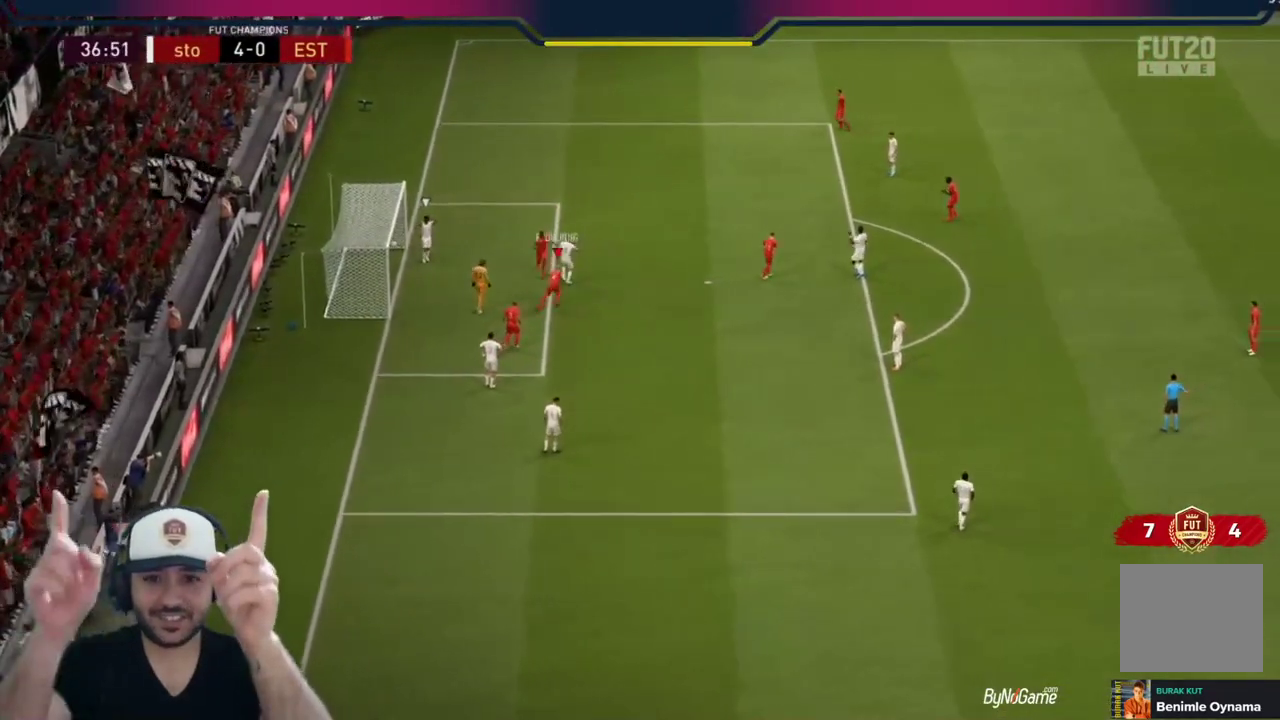
{"buttons": [], "left_stick": "center", "right_stick": "center", "events": []}
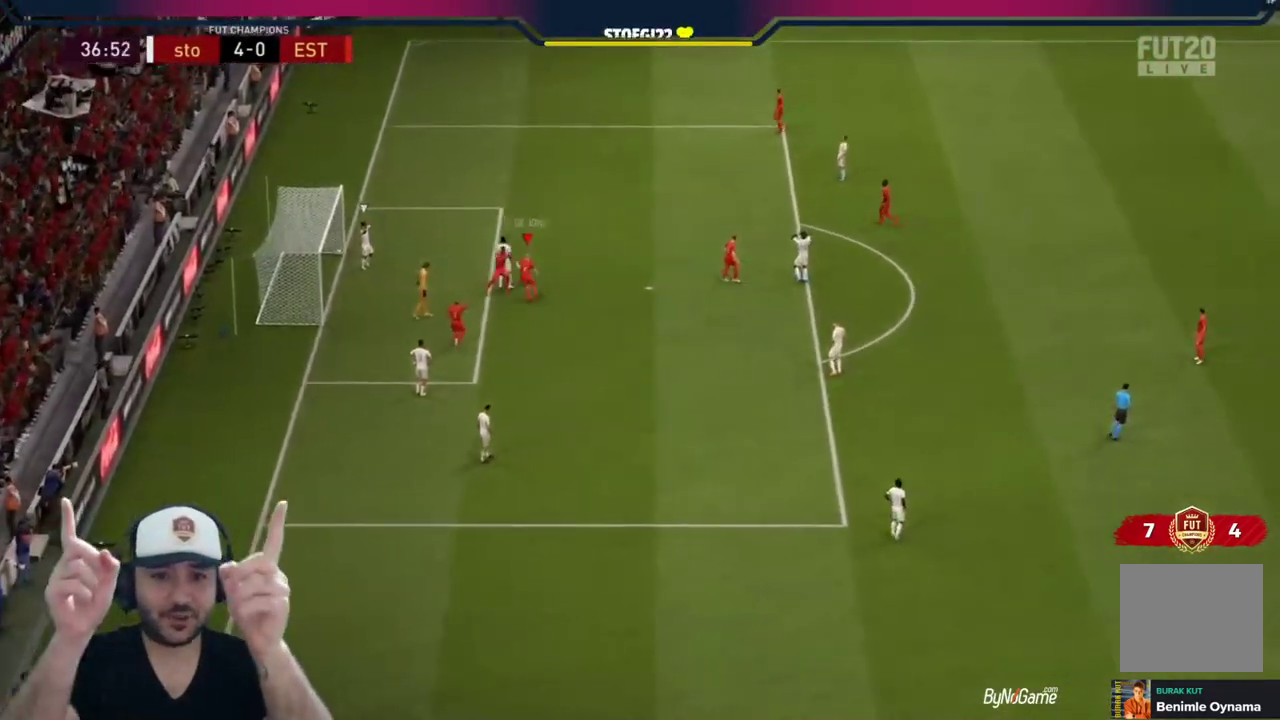
{"buttons": [], "left_stick": "center", "right_stick": "center", "events": []}
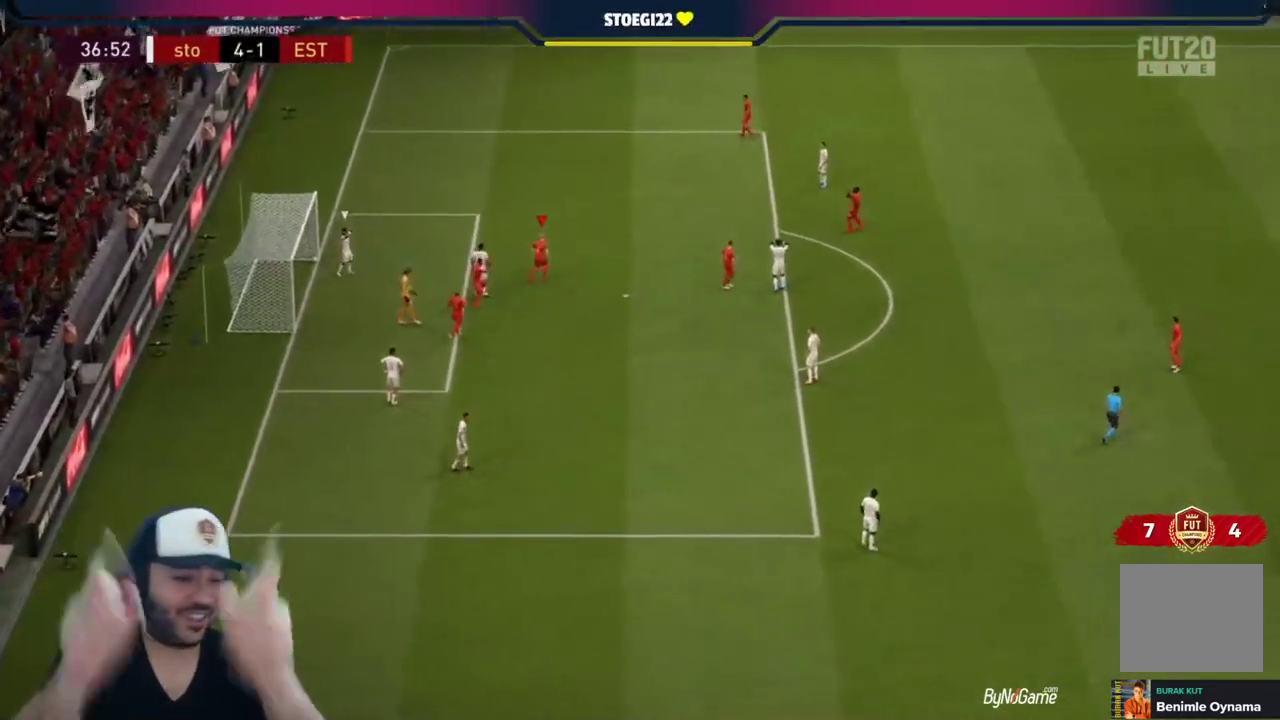
{"buttons": ["L1", "R1"], "left_stick": "center", "right_stick": "center", "events": [[467, "L1", "down"], [467, "R1", "down"]]}
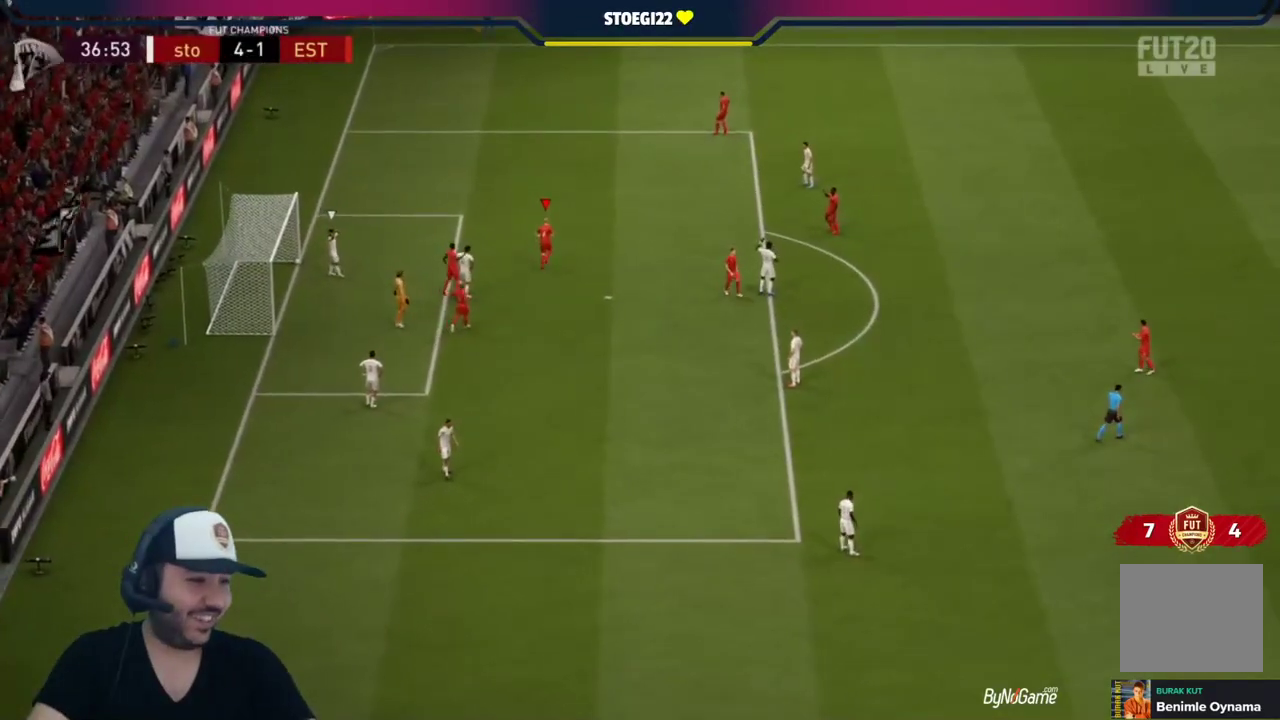
{"buttons": [], "left_stick": "center", "right_stick": "center", "events": [[67, "R1", "up"], [100, "L1", "up"]]}
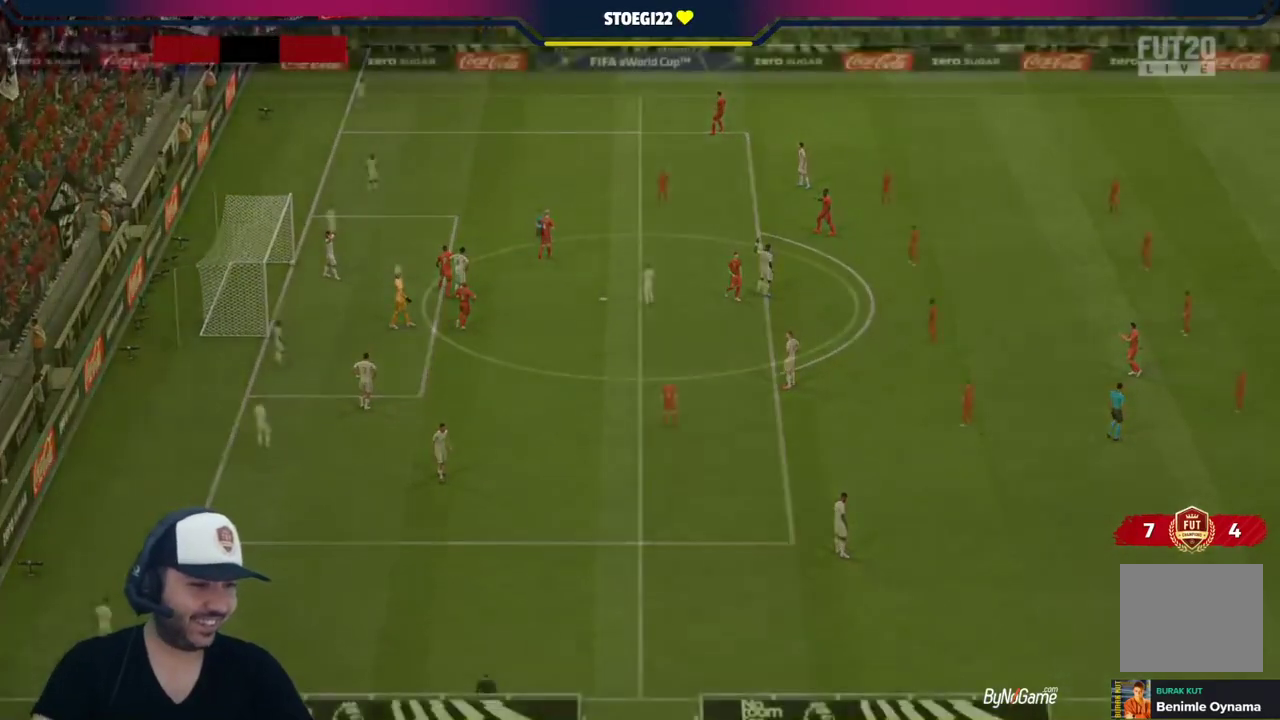
{"buttons": [], "left_stick": "down", "right_stick": "center", "events": [[467, "left_stick", "down"]]}
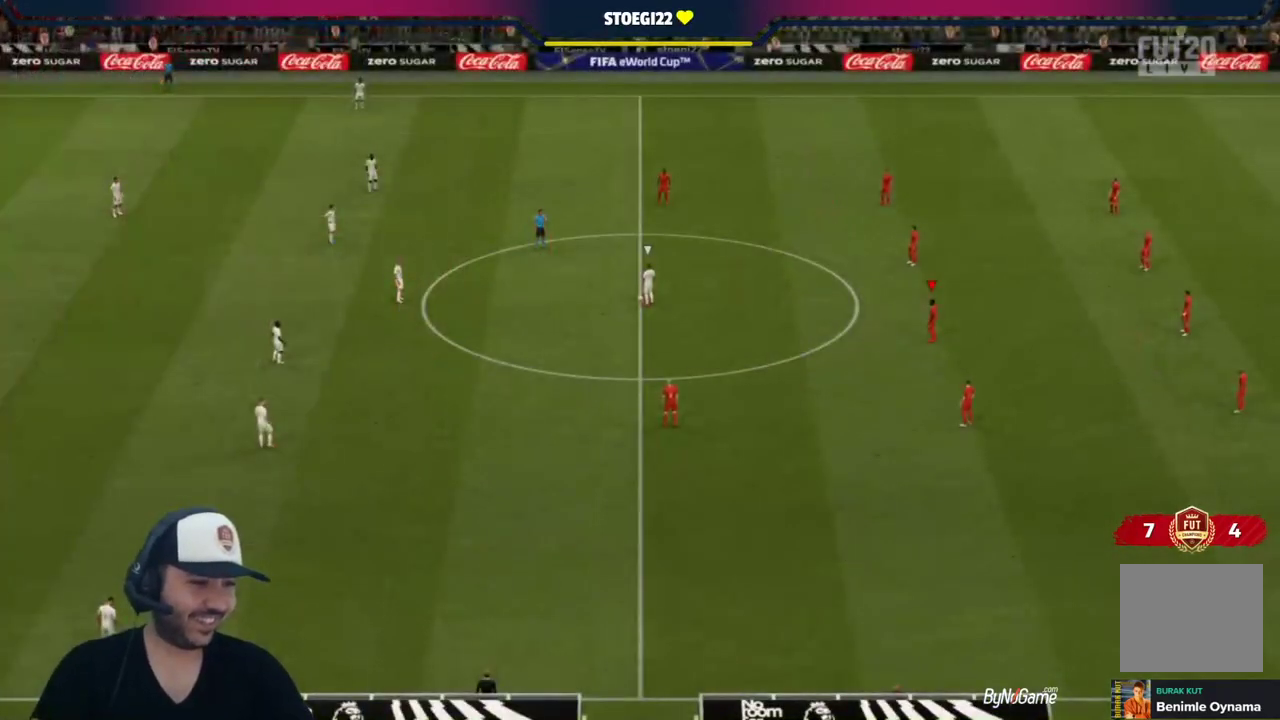
{"buttons": [], "left_stick": "down", "right_stick": "center", "events": []}
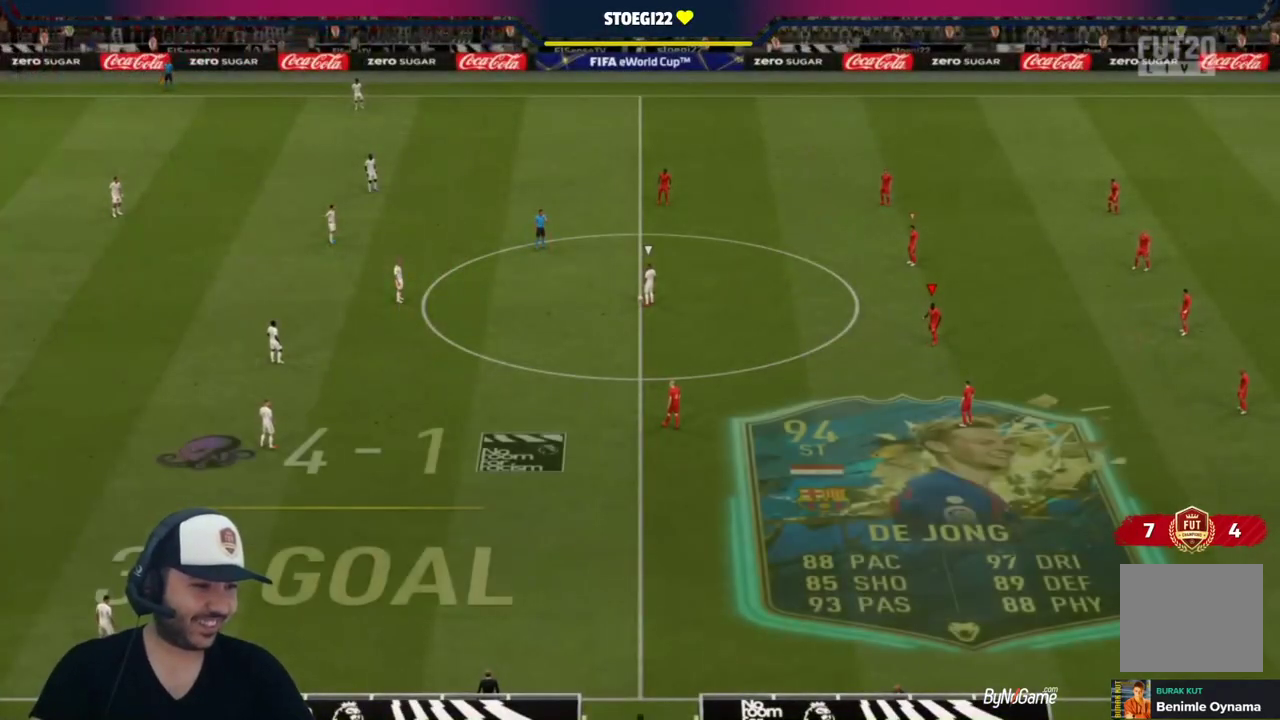
{"buttons": ["L2"], "left_stick": "down", "right_stick": "center", "events": [[100, "L2", "down"]]}
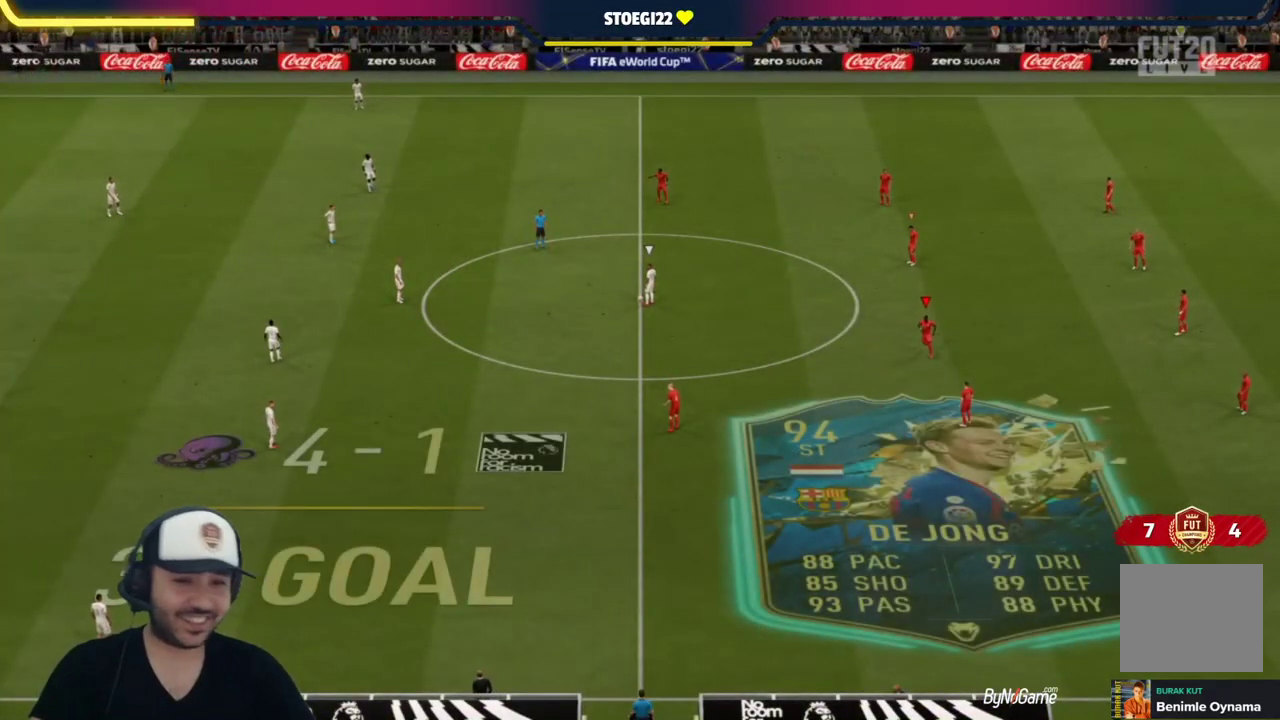
{"buttons": [], "left_stick": "left", "right_stick": "center", "events": [[267, "L2", "up"], [300, "left_stick", "down-left"], [400, "left_stick", "left"]]}
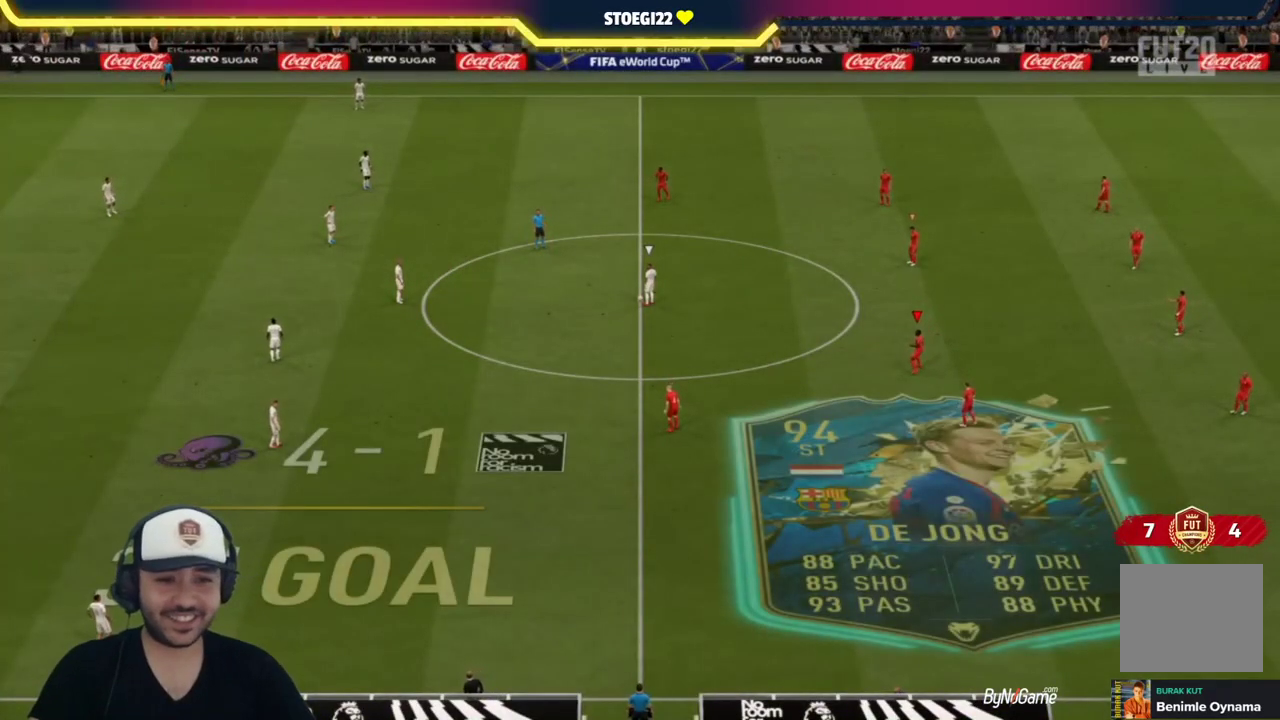
{"buttons": [], "left_stick": "up", "right_stick": "center", "events": [[100, "right_stick", "left"], [233, "left_stick", "up-left"], [233, "right_stick", "center"], [367, "left_stick", "up"]]}
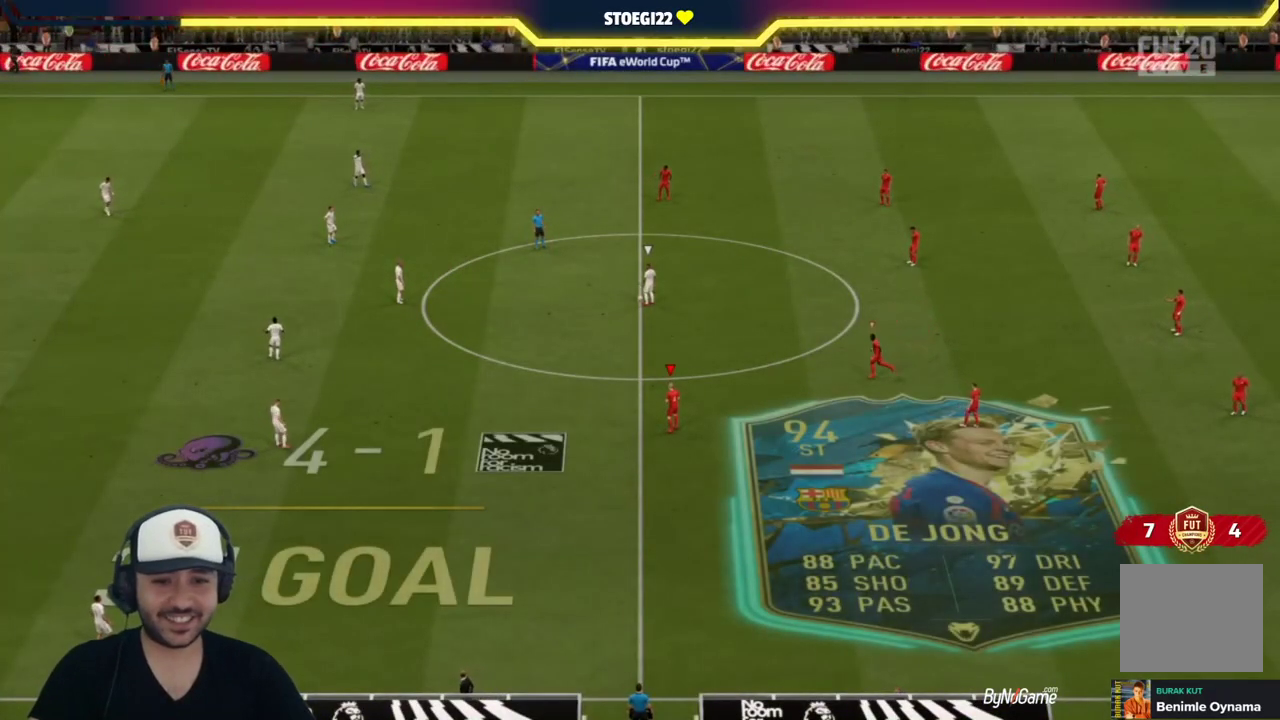
{"buttons": ["R1"], "left_stick": "up", "right_stick": "center", "events": [[433, "R1", "down"]]}
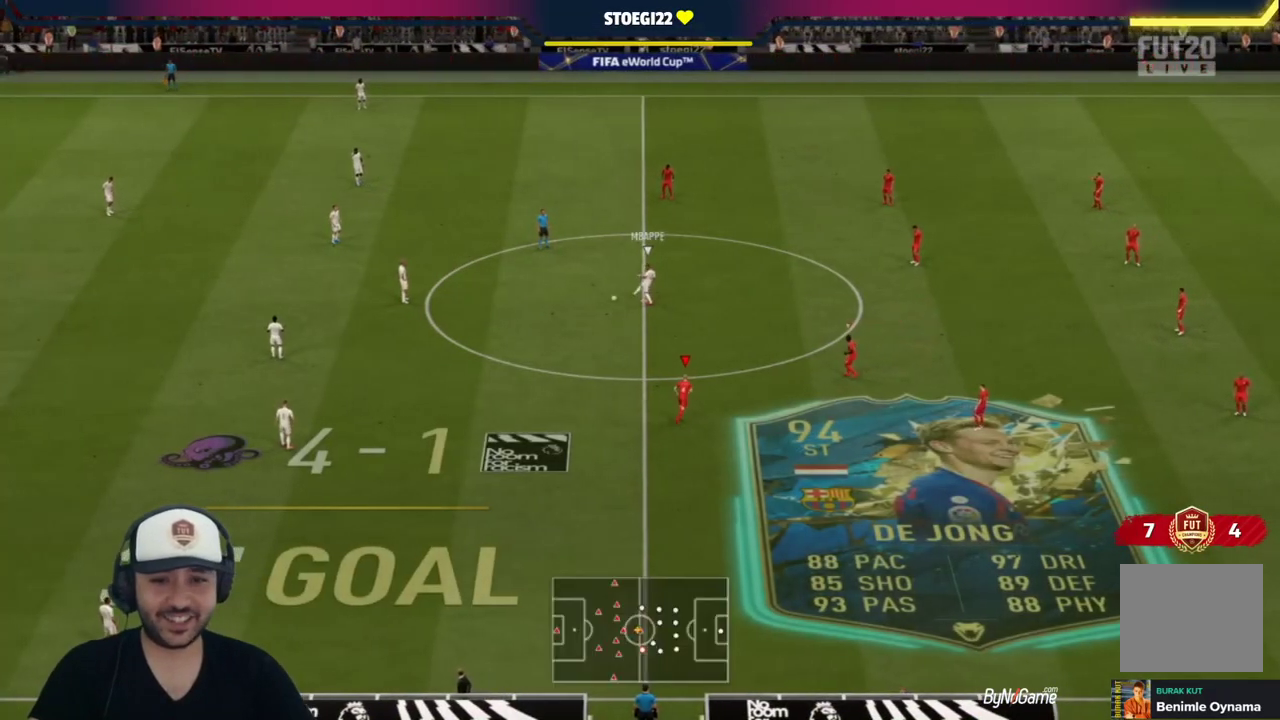
{"buttons": ["R1"], "left_stick": "up-left", "right_stick": "center", "events": [[67, "left_stick", "up-left"]]}
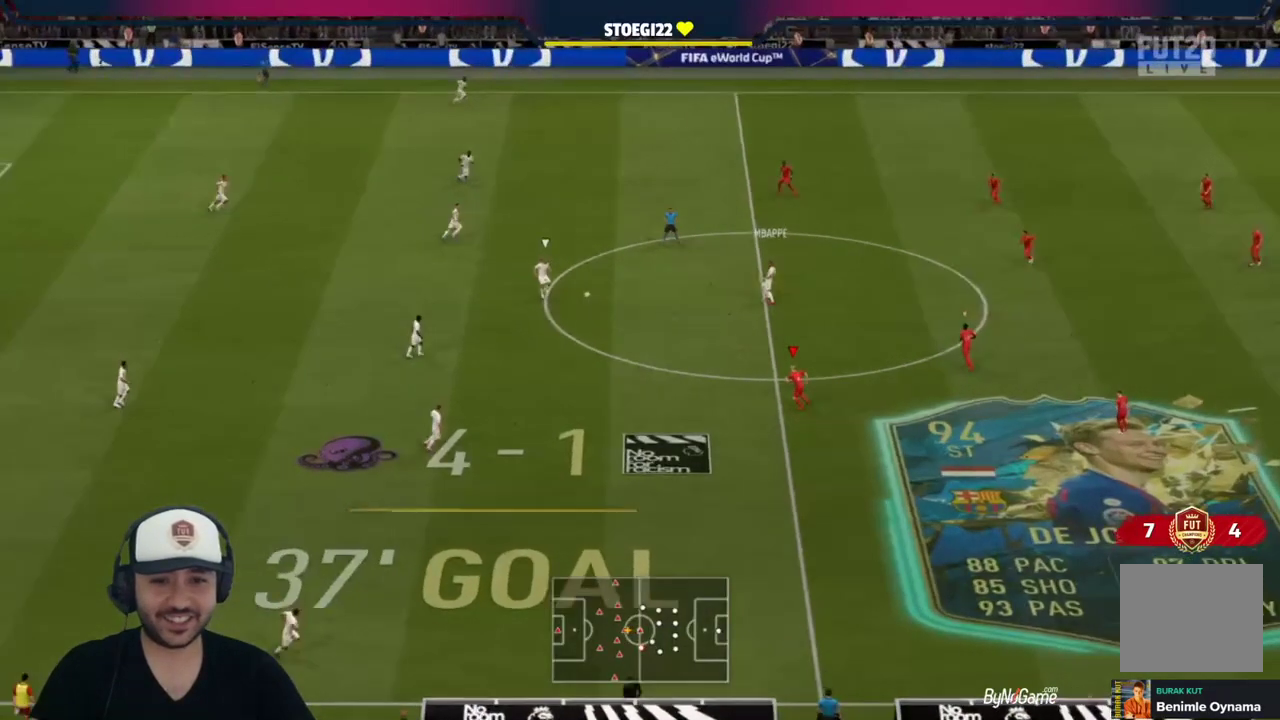
{"buttons": ["R1"], "left_stick": "left", "right_stick": "center", "events": [[400, "left_stick", "left"]]}
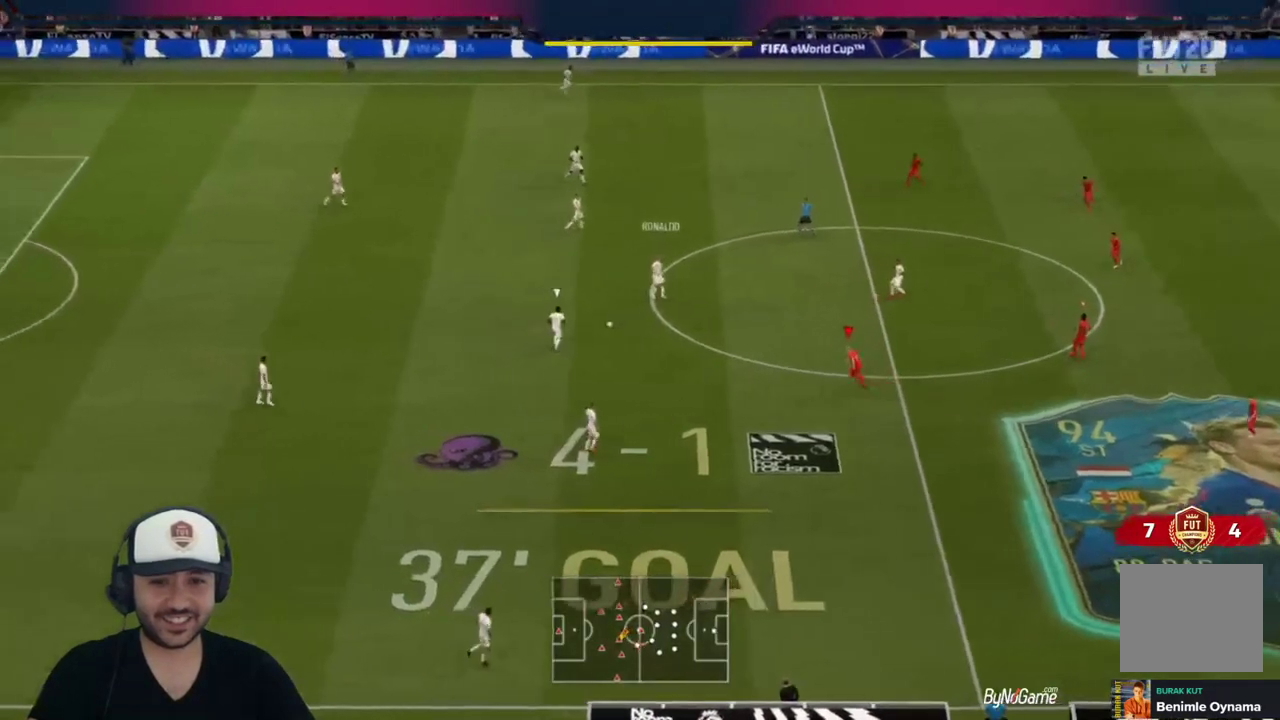
{"buttons": ["R1"], "left_stick": "left", "right_stick": "center", "events": []}
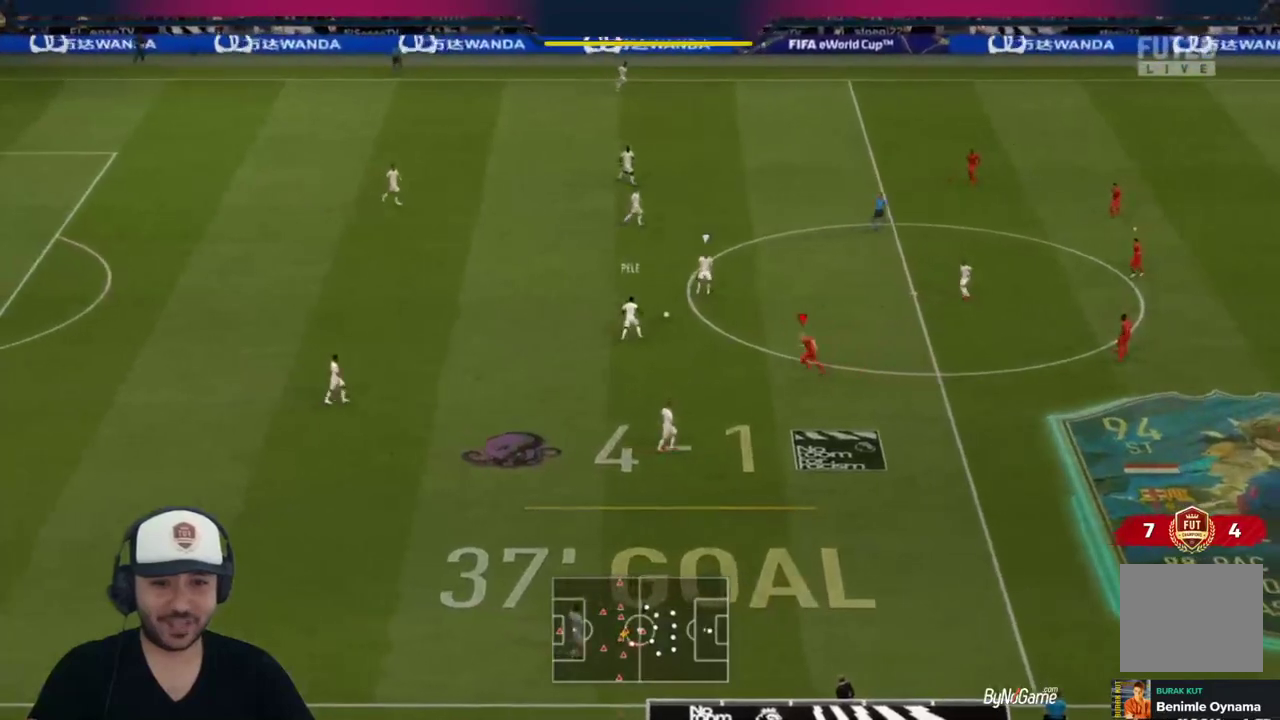
{"buttons": ["L2"], "left_stick": "left", "right_stick": "center", "events": [[33, "R1", "up"], [183, "L1", "down"], [217, "L1", "up"], [383, "L2", "down"]]}
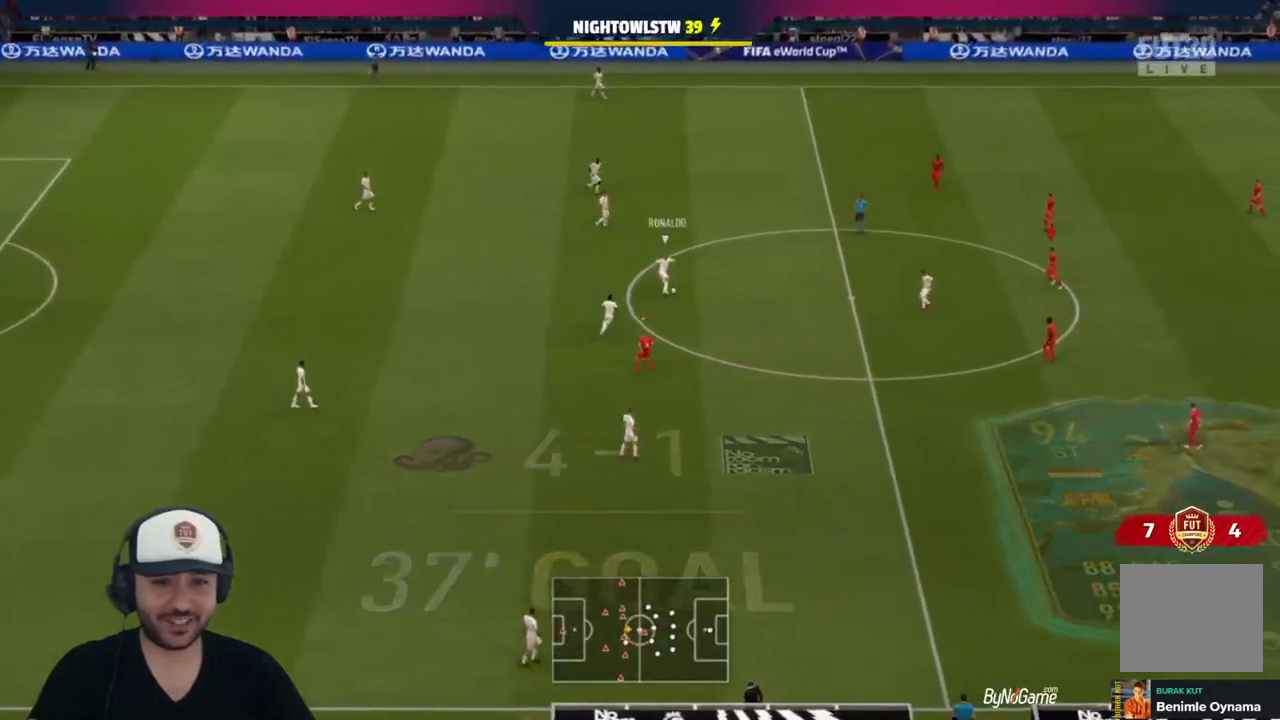
{"buttons": [], "left_stick": "down-left", "right_stick": "center", "events": [[33, "left_stick", "down-left"], [233, "L2", "up"]]}
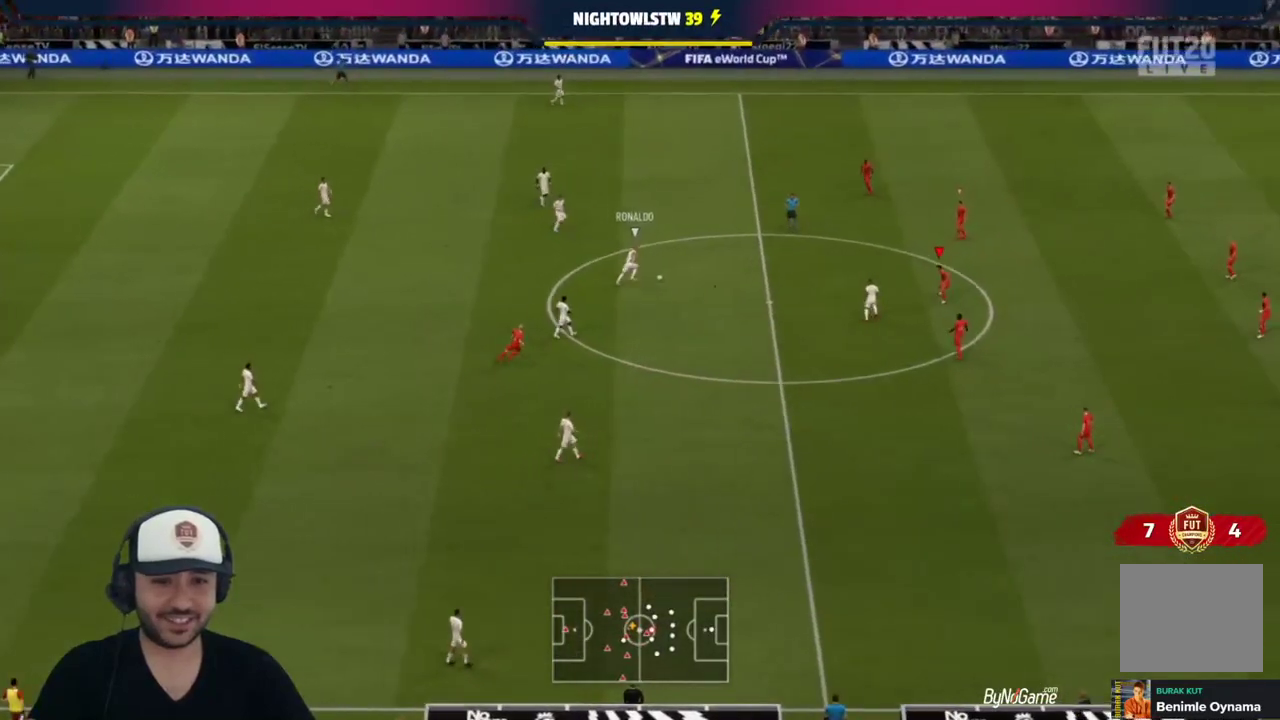
{"buttons": ["L2", "R1"], "left_stick": "left", "right_stick": "center", "events": [[33, "R1", "down"], [133, "left_stick", "left"], [167, "L2", "down"]]}
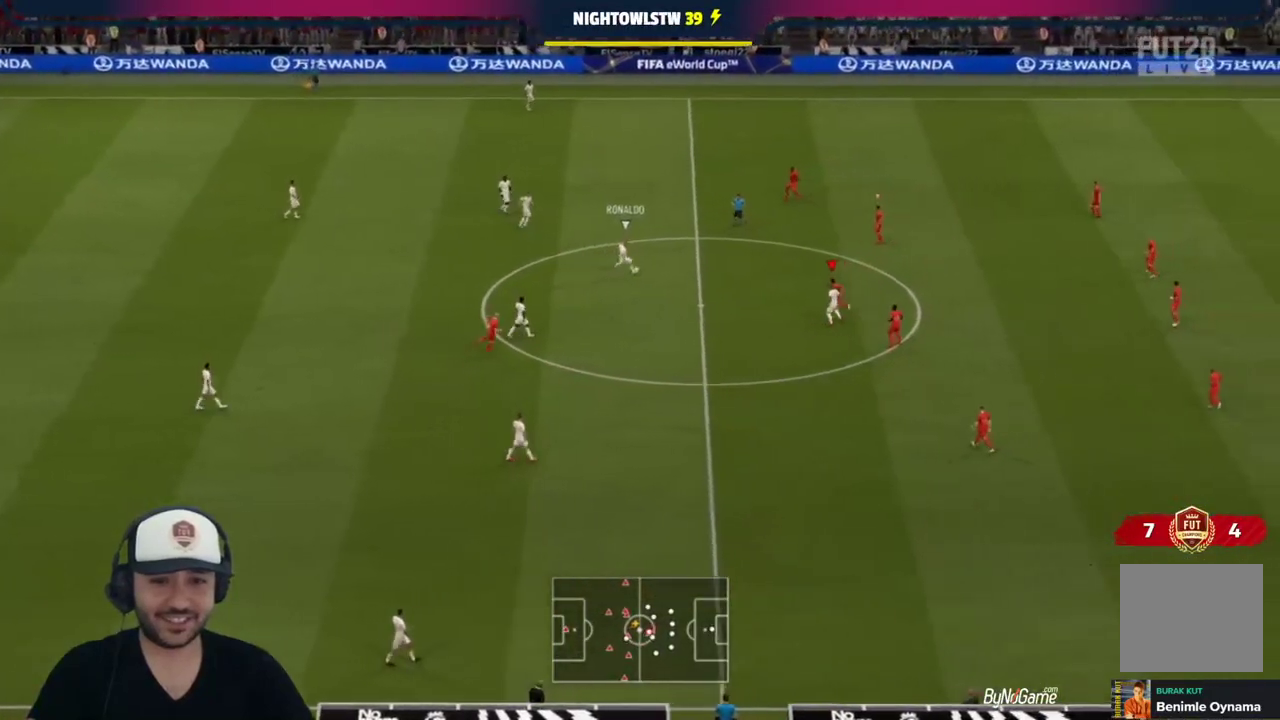
{"buttons": ["L2", "R1"], "left_stick": "left", "right_stick": "center", "events": []}
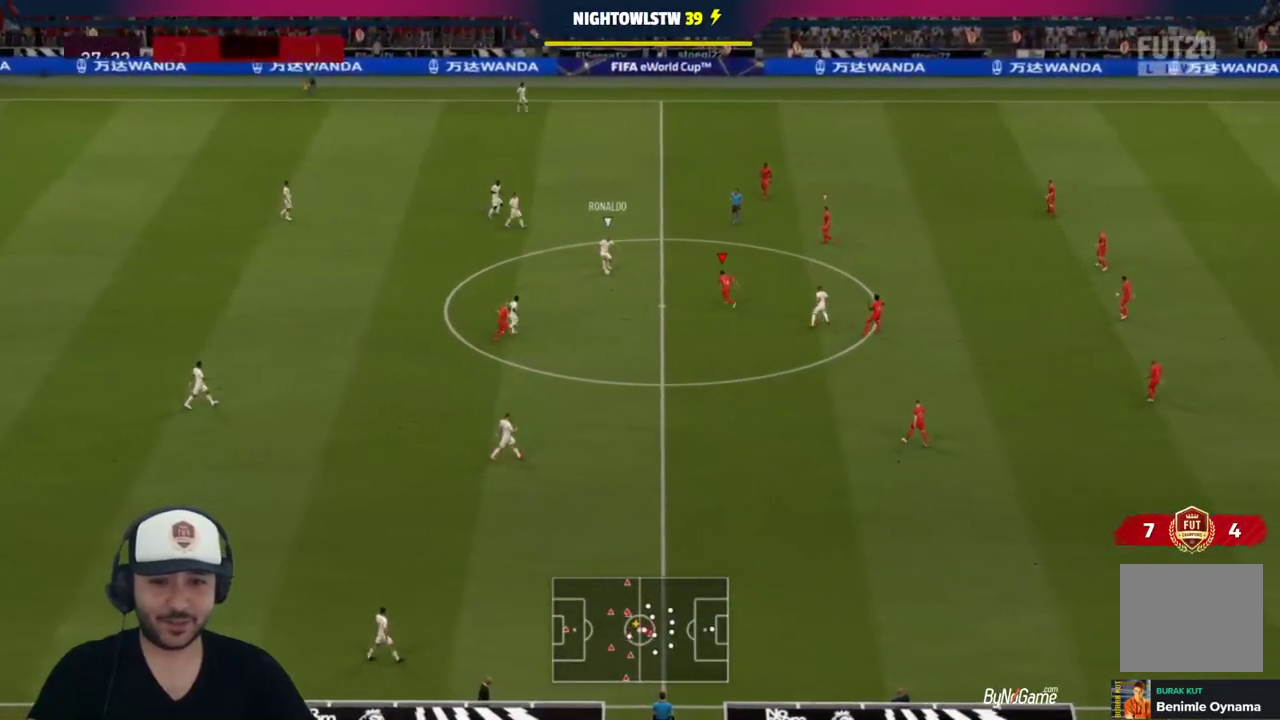
{"buttons": ["L2"], "left_stick": "up", "right_stick": "center", "events": [[83, "left_stick", "up-left"], [383, "R1", "up"], [383, "left_stick", "up"]]}
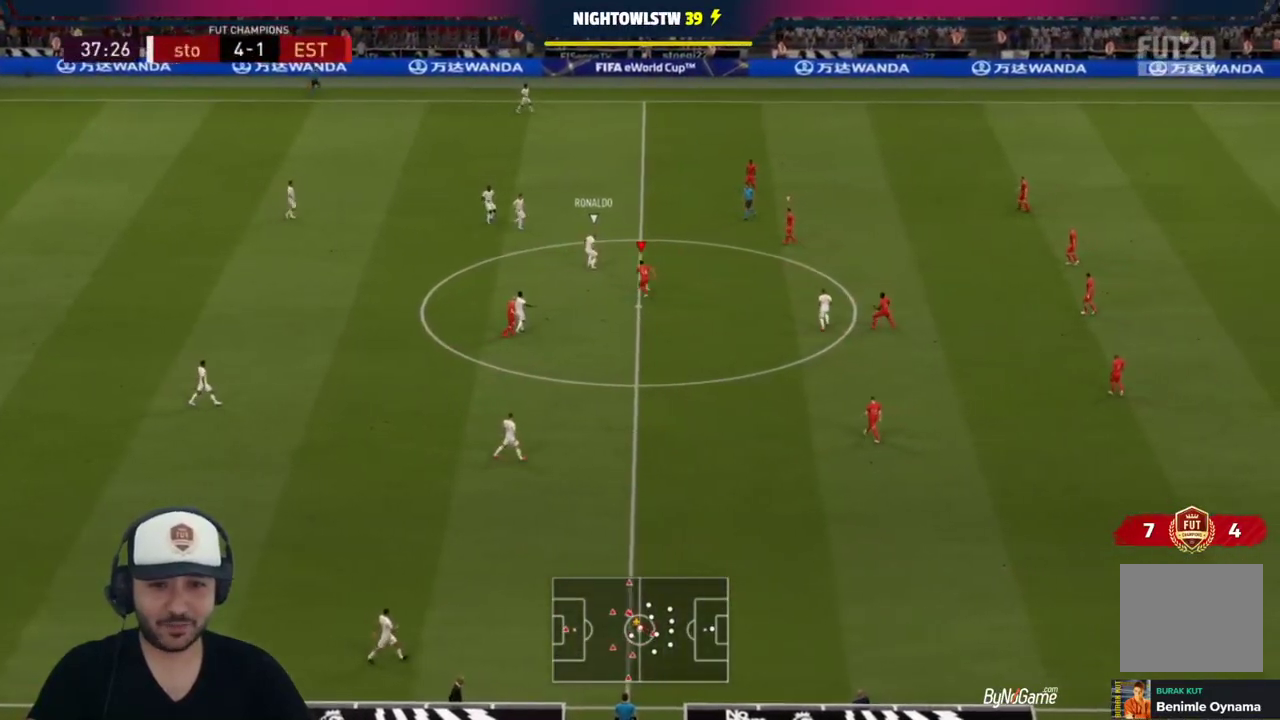
{"buttons": ["L1", "R1"], "left_stick": "up-left", "right_stick": "center", "events": [[17, "R1", "down"], [183, "R1", "up"], [283, "L2", "up"], [283, "R1", "down"], [383, "R1", "up"], [450, "left_stick", "up-left"], [500, "L1", "down"], [500, "R1", "down"]]}
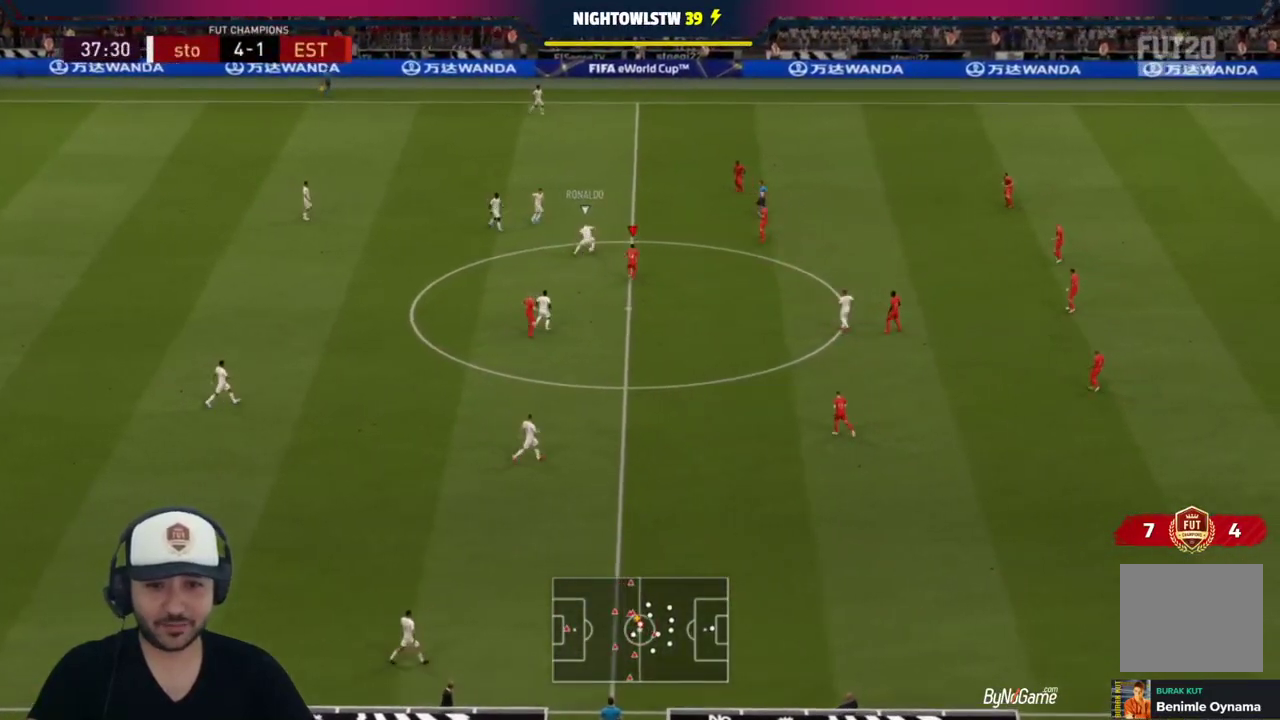
{"buttons": ["R1"], "left_stick": "up-left", "right_stick": "center", "events": [[67, "L1", "up"], [200, "L2", "down"], [500, "L2", "up"]]}
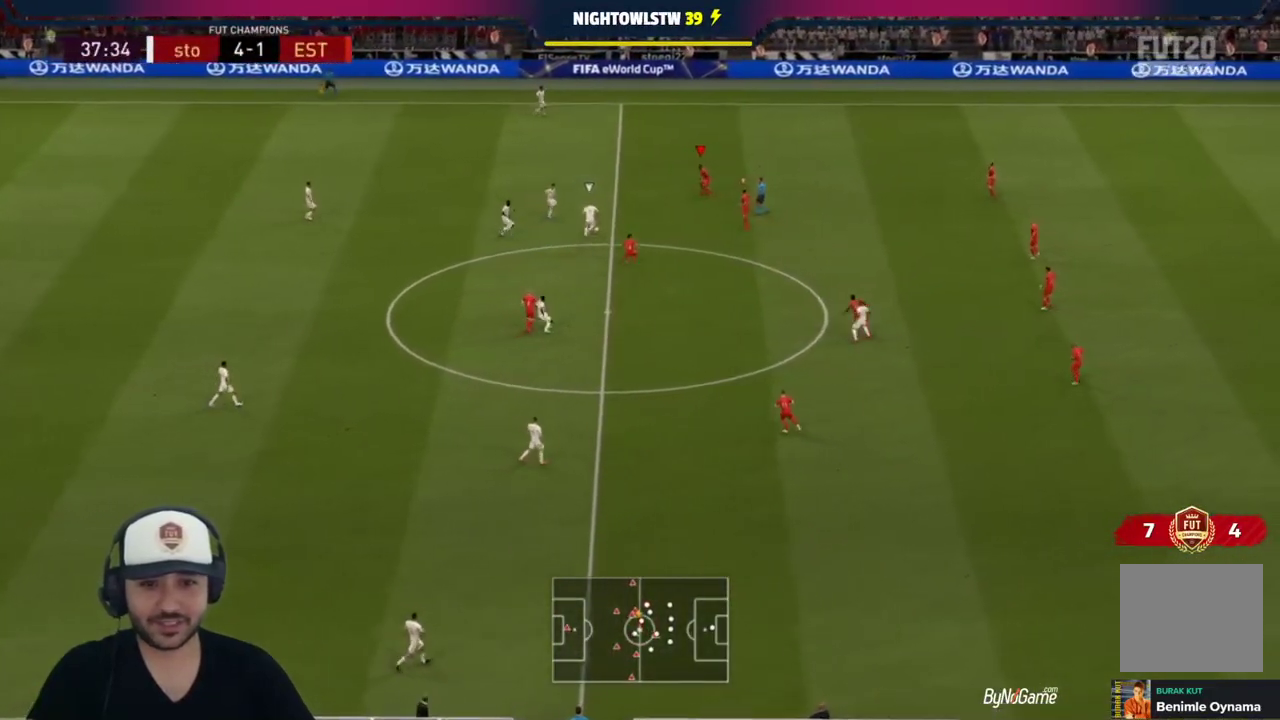
{"buttons": ["L2"], "left_stick": "up-left", "right_stick": "center", "events": [[267, "L2", "down"], [367, "R1", "up"]]}
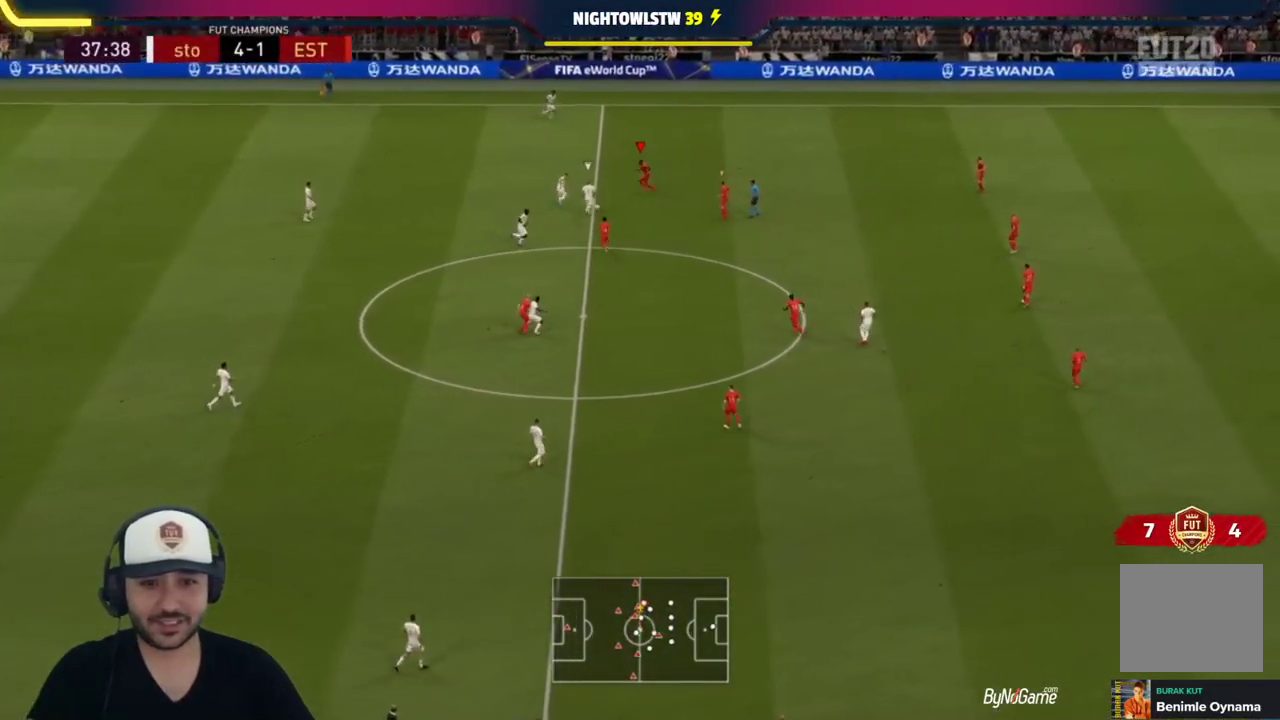
{"buttons": ["L2", "R1"], "left_stick": "down-right", "right_stick": "center", "events": [[150, "R1", "down"], [183, "left_stick", "down-left"], [250, "left_stick", "down"], [350, "left_stick", "down-right"]]}
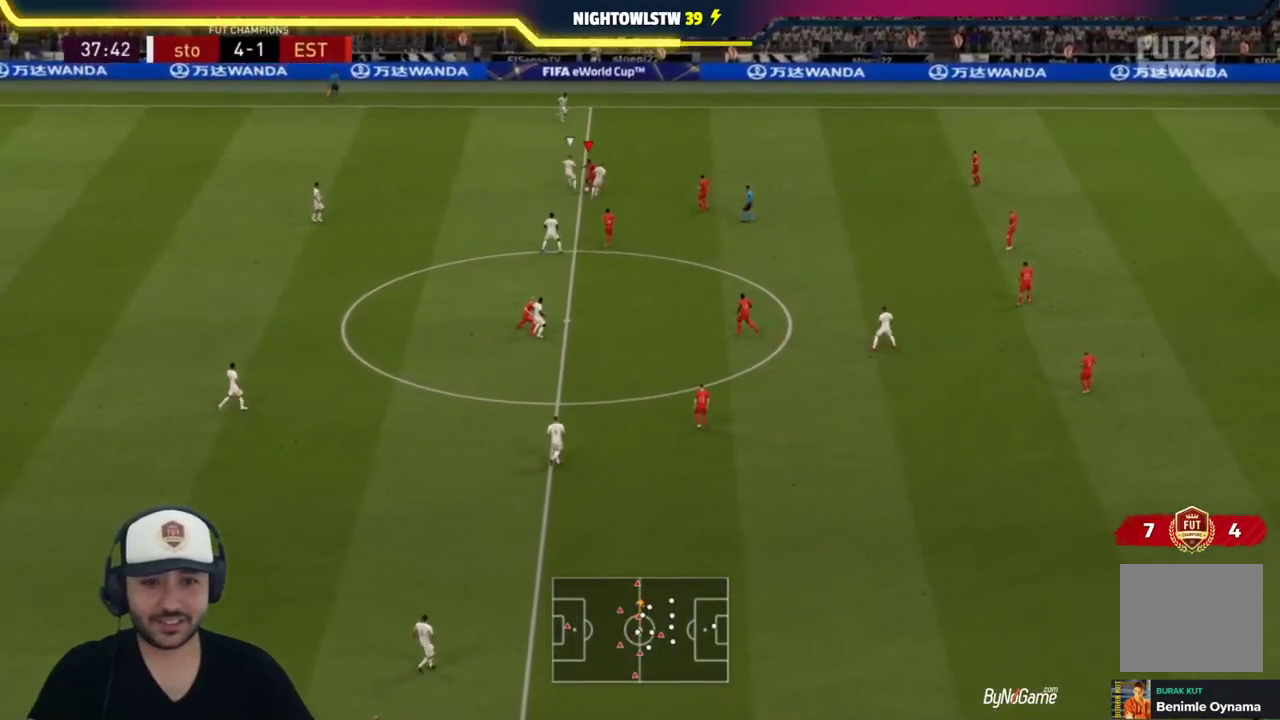
{"buttons": [], "left_stick": "down-left", "right_stick": "center", "events": [[150, "left_stick", "right"], [317, "R1", "up"], [350, "left_stick", "down-left"], [383, "L2", "up"]]}
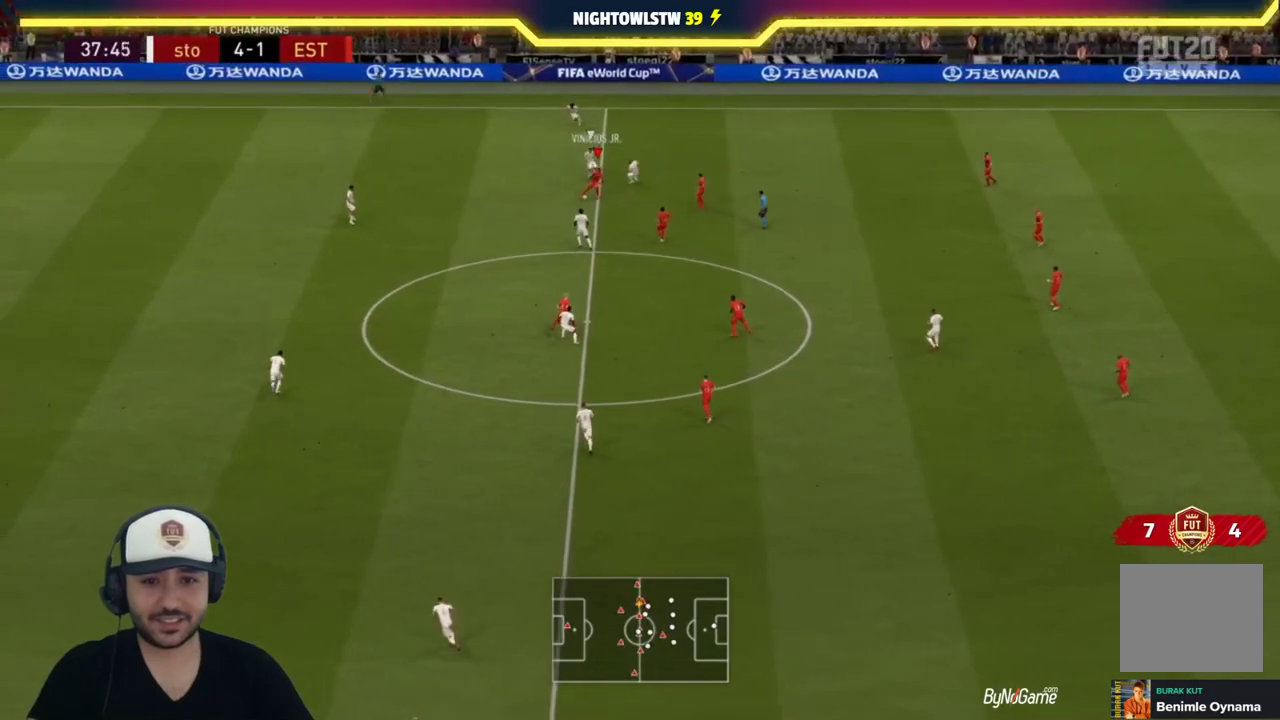
{"buttons": [], "left_stick": "down-right", "right_stick": "center", "events": [[250, "CROSS", "down"], [250, "L1", "down"], [283, "left_stick", "down-right"], [350, "L1", "up"], [383, "CROSS", "up"]]}
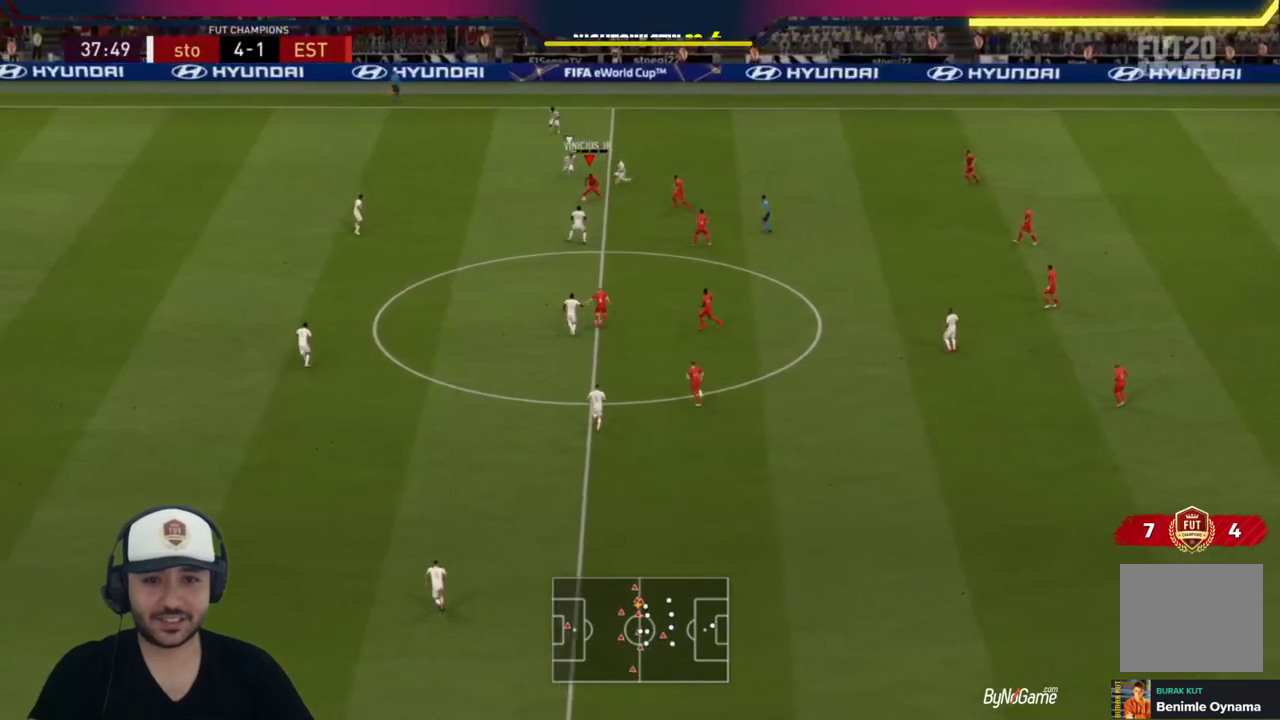
{"buttons": [], "left_stick": "down-left", "right_stick": "center", "events": [[183, "left_stick", "center"], [417, "left_stick", "down-left"]]}
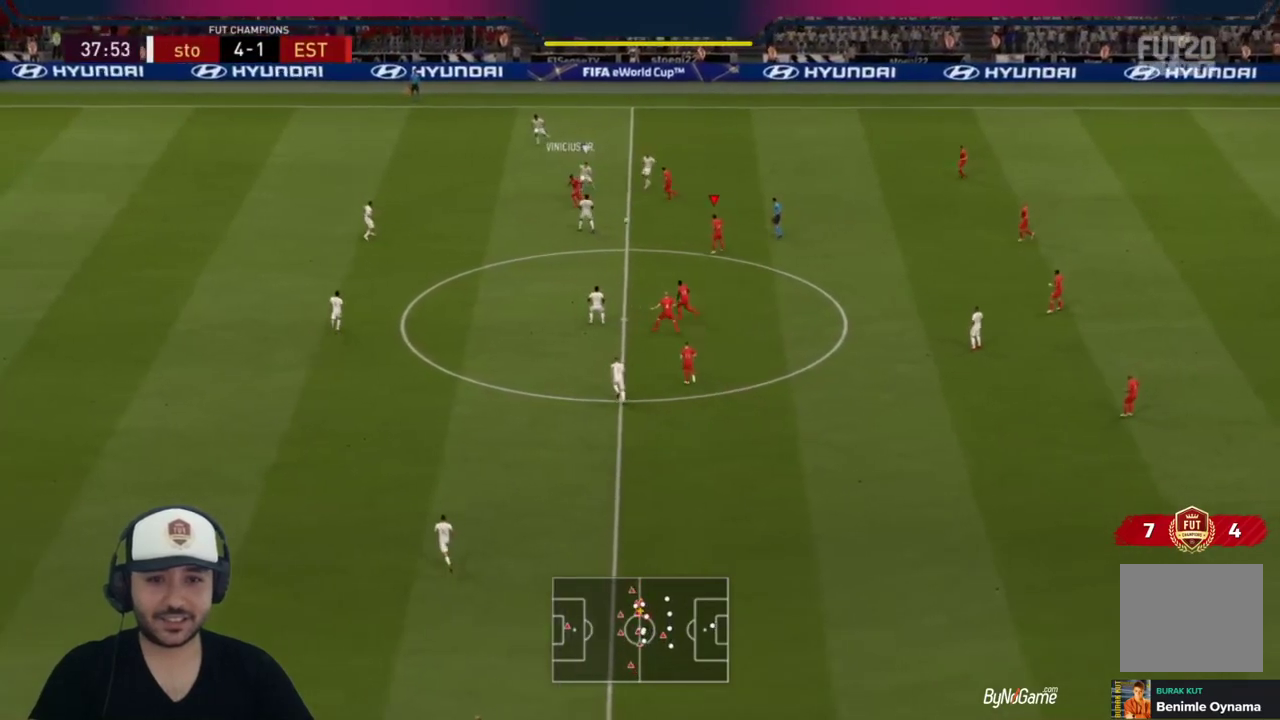
{"buttons": ["TRIANGLE"], "left_stick": "down-left", "right_stick": "center", "events": [[483, "TRIANGLE", "down"]]}
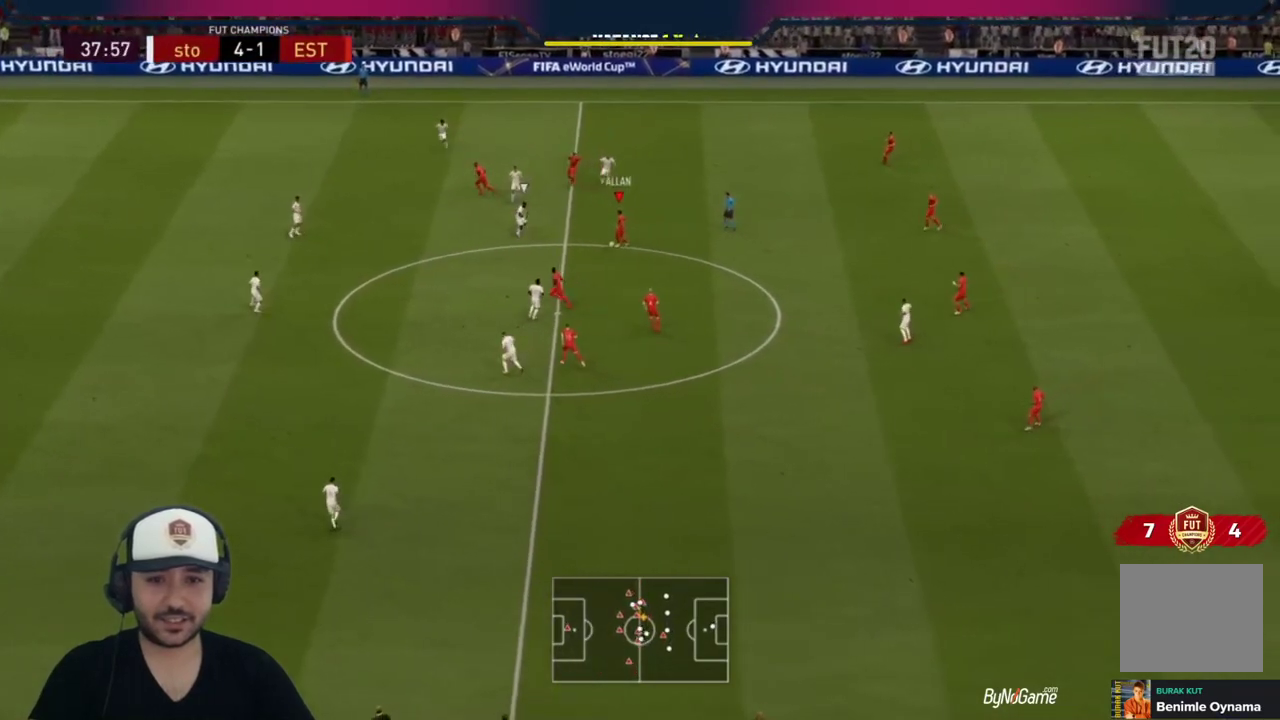
{"buttons": ["R1"], "left_stick": "left", "right_stick": "center", "events": [[117, "TRIANGLE", "up"], [233, "R1", "down"], [233, "left_stick", "left"]]}
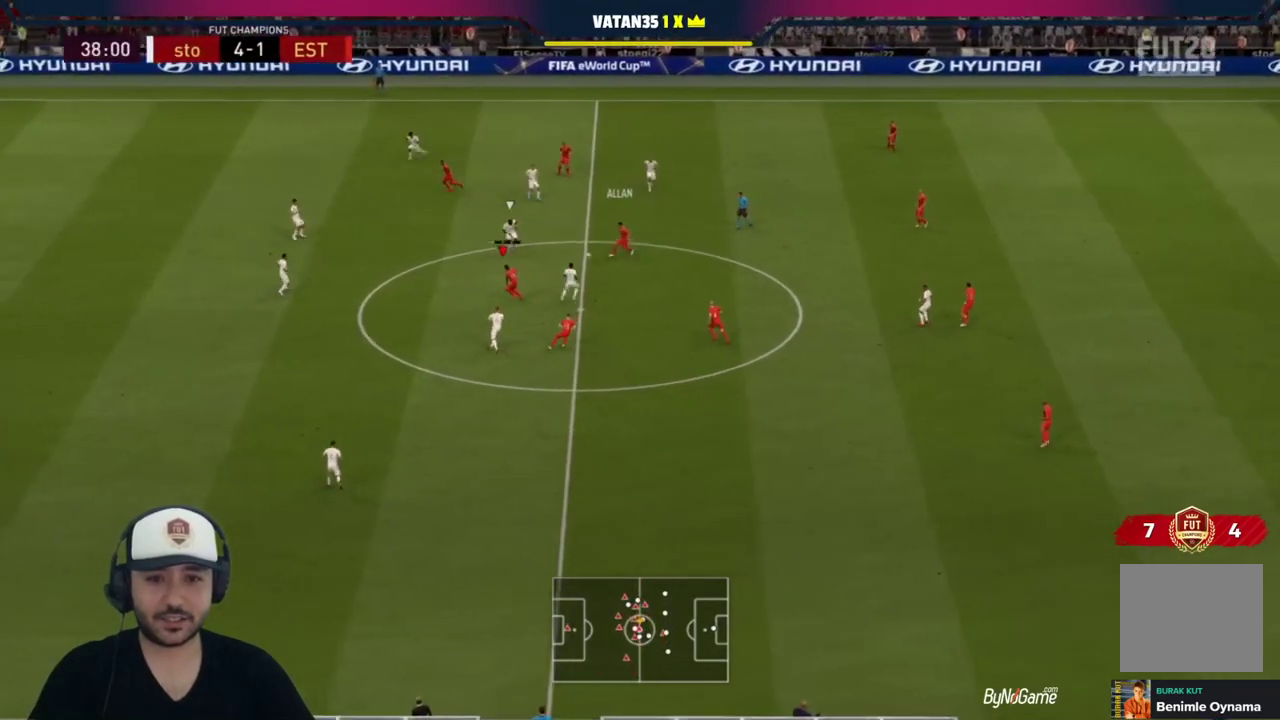
{"buttons": ["L1"], "left_stick": "down", "right_stick": "center", "events": [[400, "R1", "up"], [467, "L1", "down"], [467, "left_stick", "down"]]}
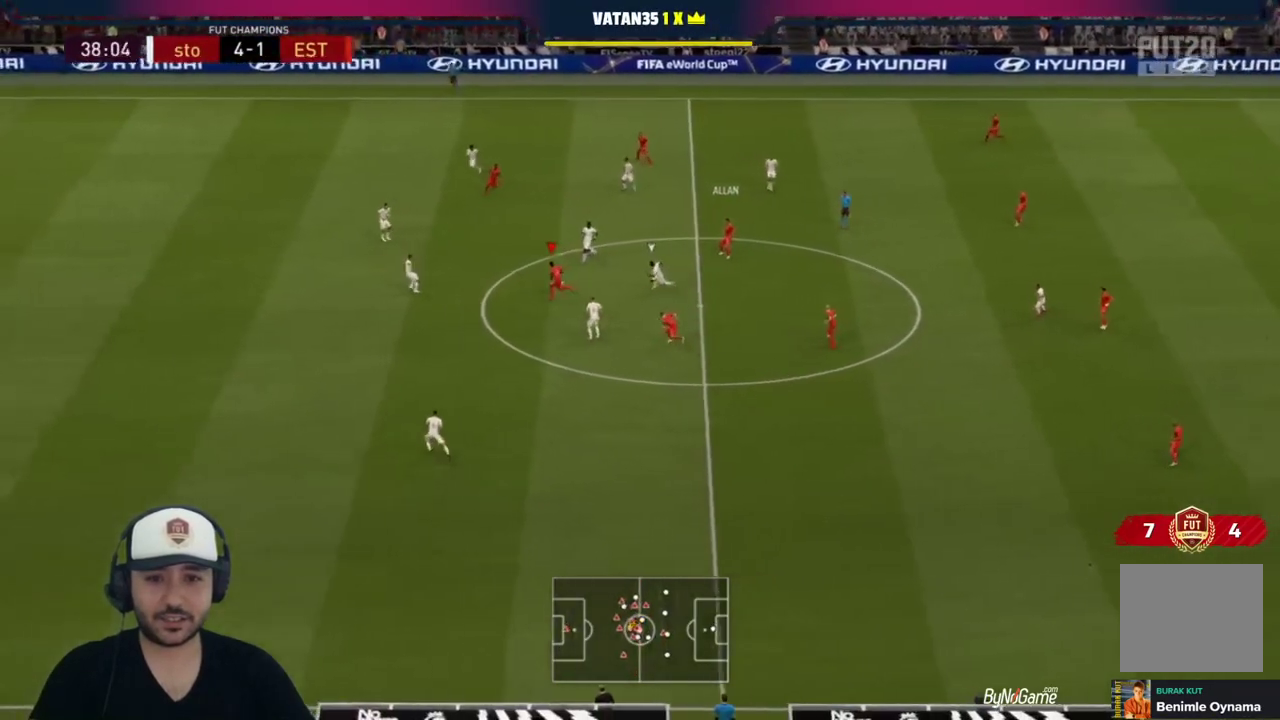
{"buttons": [], "left_stick": "up", "right_stick": "center", "events": [[133, "L1", "up"], [300, "left_stick", "up-left"], [450, "left_stick", "up"]]}
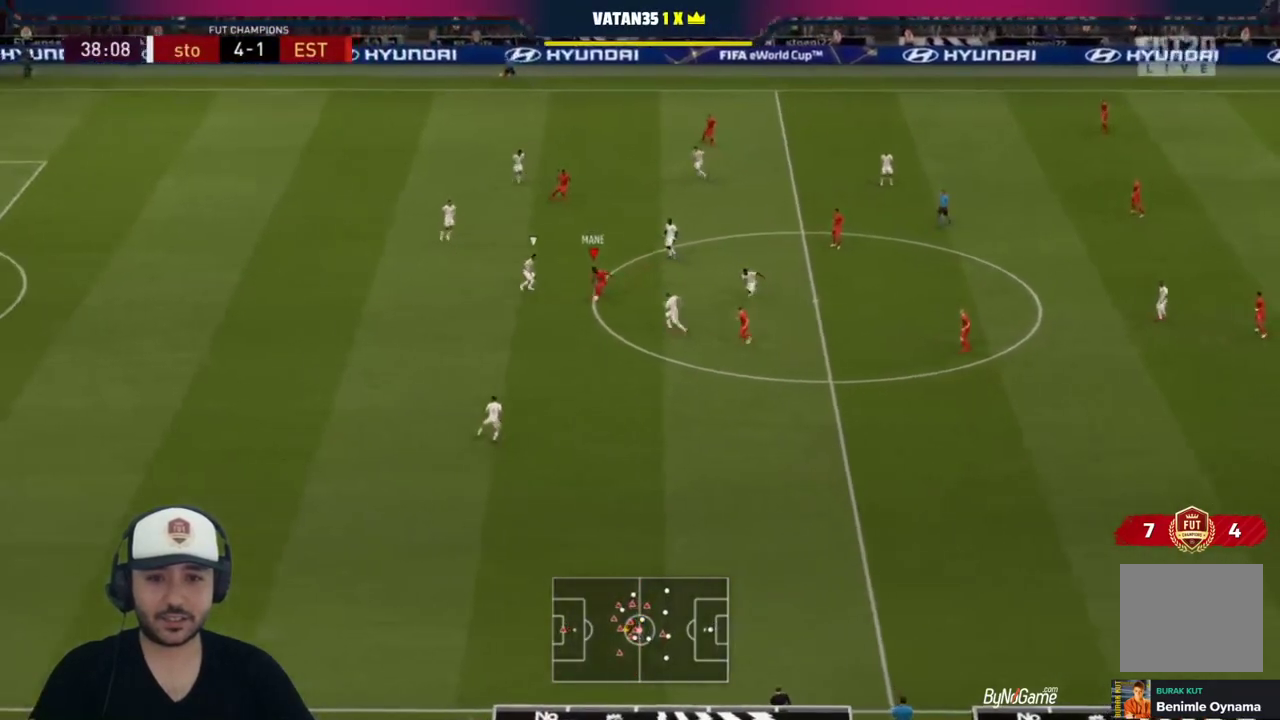
{"buttons": [], "left_stick": "up", "right_stick": "center", "events": []}